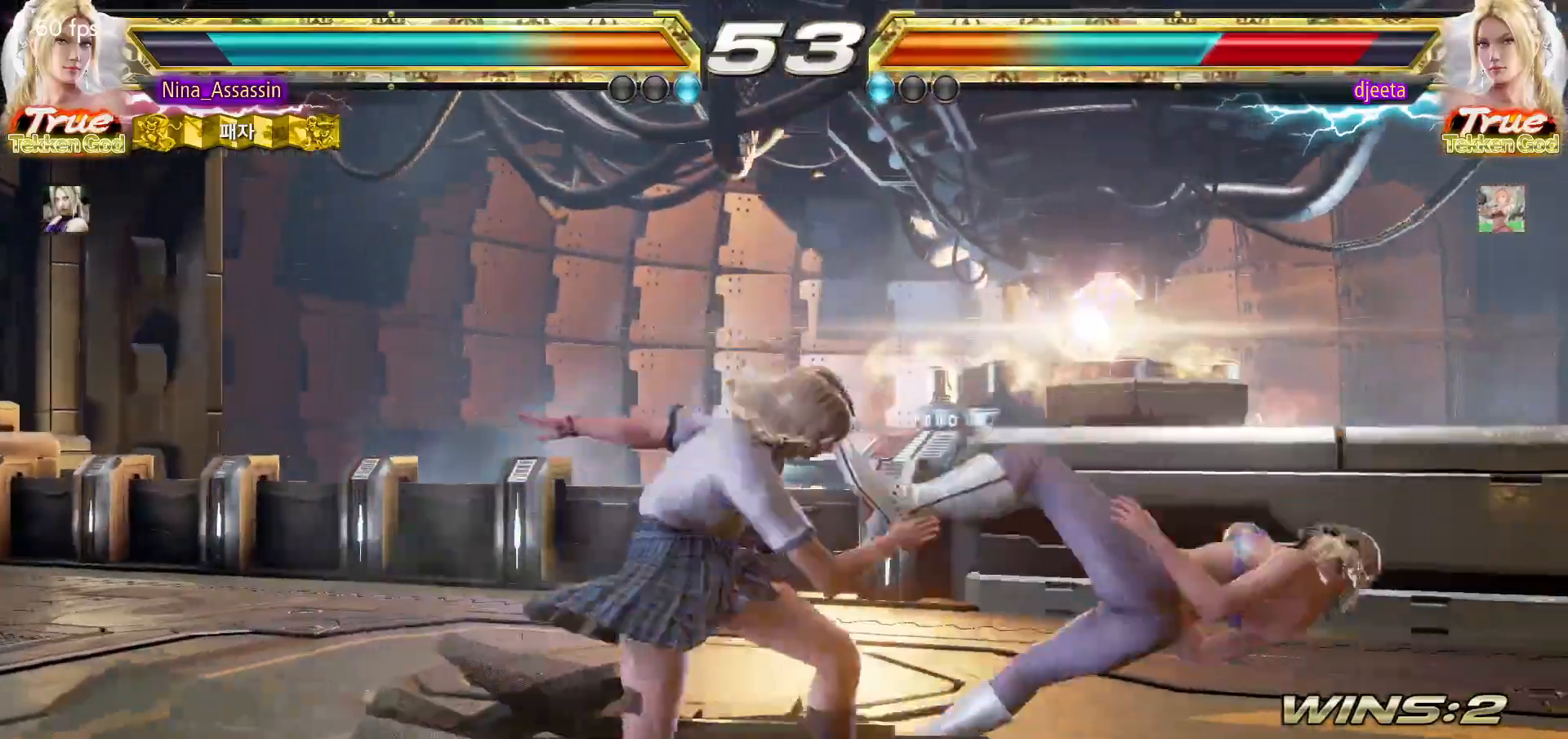
Gameplay with a controller (arcade stick); each line is a JSON object with the inputs held at the frame after it (dt_ms = milliseconds from this image to that frame). "events" lists button and stick changes between this image and that frame as [ms after this image, input, new state], when the widget could be followed in between. Not read: L3 R3.
{"dt_ms": 500, "buttons": ["TRIANGLE"], "left_stick": "center", "events": [[67, "SQUARE", "up"], [67, "TRIANGLE", "up"], [183, "TRIANGLE", "down"]]}
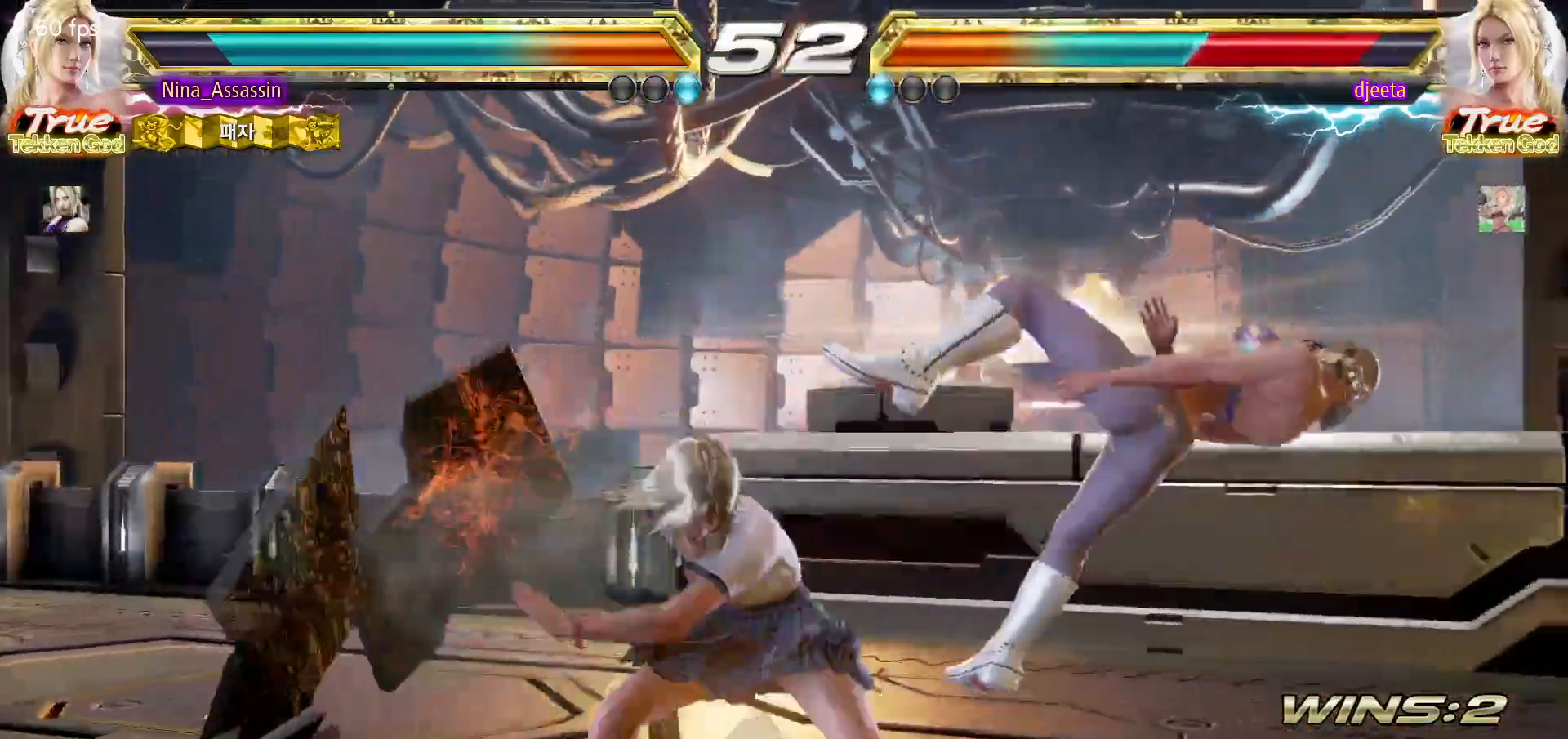
{"dt_ms": 500, "buttons": [], "left_stick": "center", "events": [[367, "TRIANGLE", "up"]]}
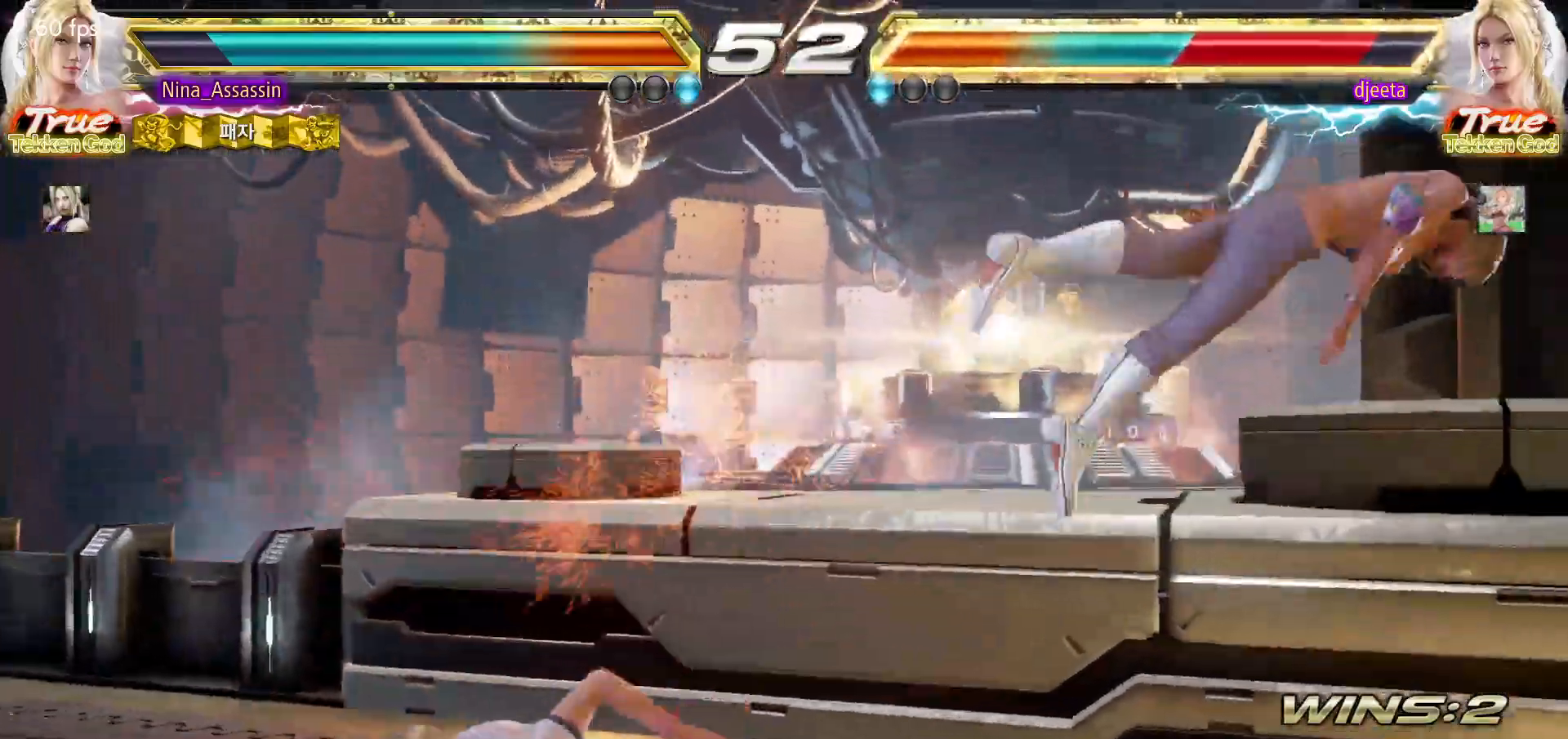
{"dt_ms": 500, "buttons": [], "left_stick": "center", "events": [[150, "left_stick", "right"], [200, "left_stick", "center"], [283, "left_stick", "right"], [333, "left_stick", "center"], [400, "left_stick", "right"], [483, "left_stick", "center"]]}
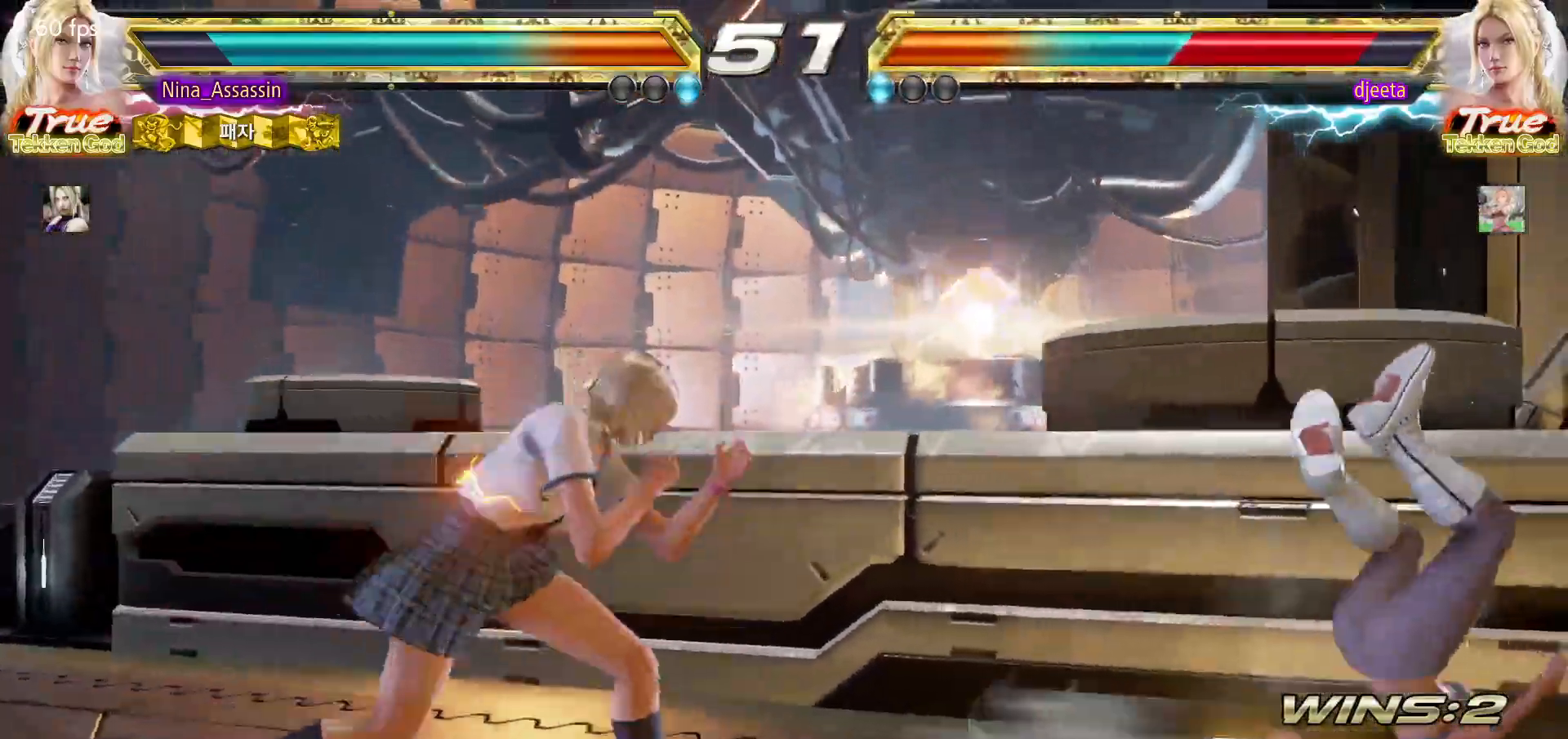
{"dt_ms": 500, "buttons": [], "left_stick": "center", "events": [[33, "left_stick", "right"], [117, "left_stick", "down-right"], [133, "CROSS", "down"], [217, "CROSS", "up"], [250, "TRIANGLE", "down"], [283, "left_stick", "center"], [317, "TRIANGLE", "up"]]}
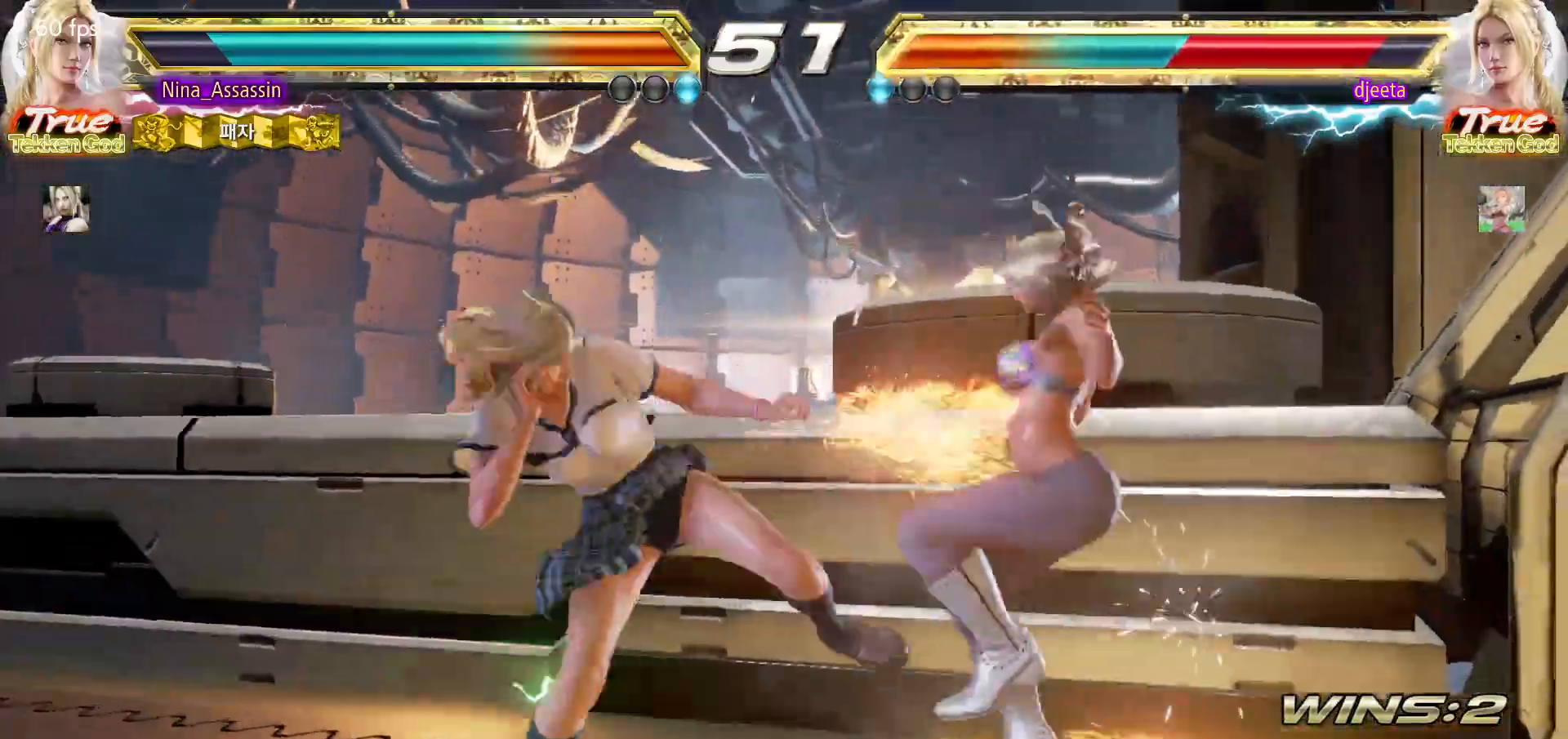
{"dt_ms": 500, "buttons": ["CROSS"], "left_stick": "up-right", "events": [[400, "left_stick", "up-right"], [467, "CROSS", "down"]]}
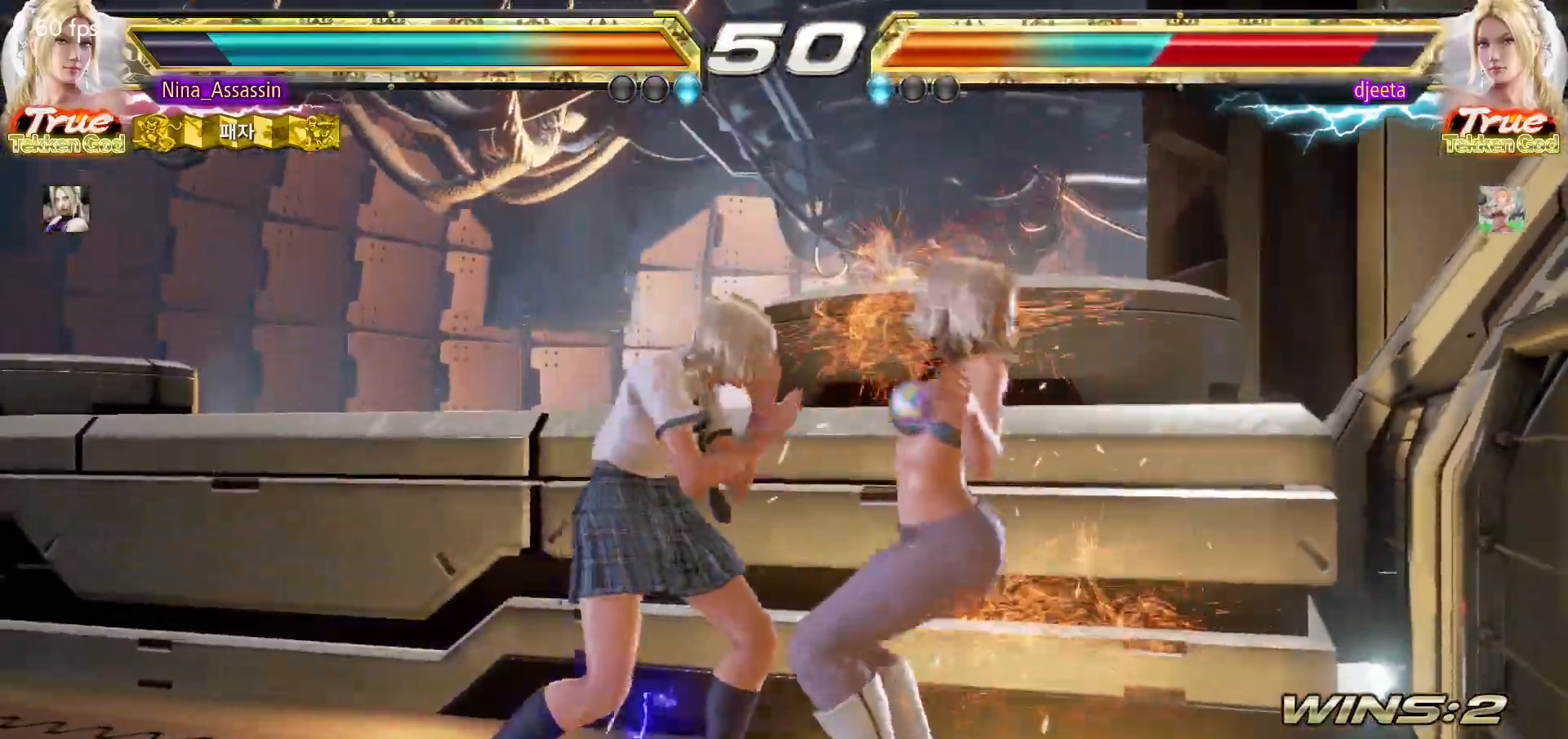
{"dt_ms": 500, "buttons": [], "left_stick": "center", "events": [[17, "CROSS", "up"], [100, "TRIANGLE", "down"], [150, "left_stick", "center"], [217, "TRIANGLE", "up"]]}
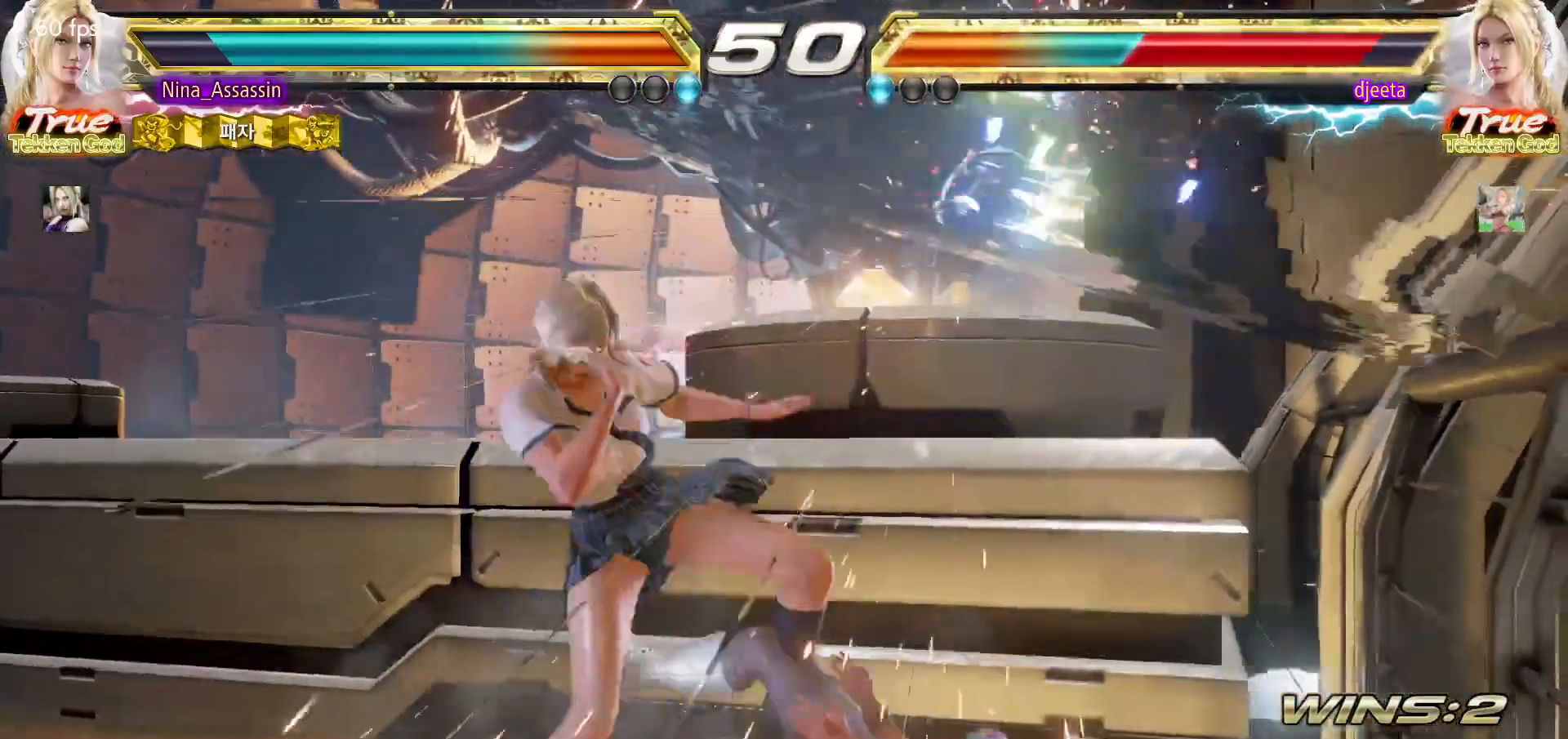
{"dt_ms": 500, "buttons": [], "left_stick": "center", "events": [[33, "left_stick", "down"], [100, "left_stick", "center"], [283, "left_stick", "down-left"], [317, "CROSS", "down"], [383, "CROSS", "up"], [433, "TRIANGLE", "down"], [467, "left_stick", "center"], [500, "TRIANGLE", "up"]]}
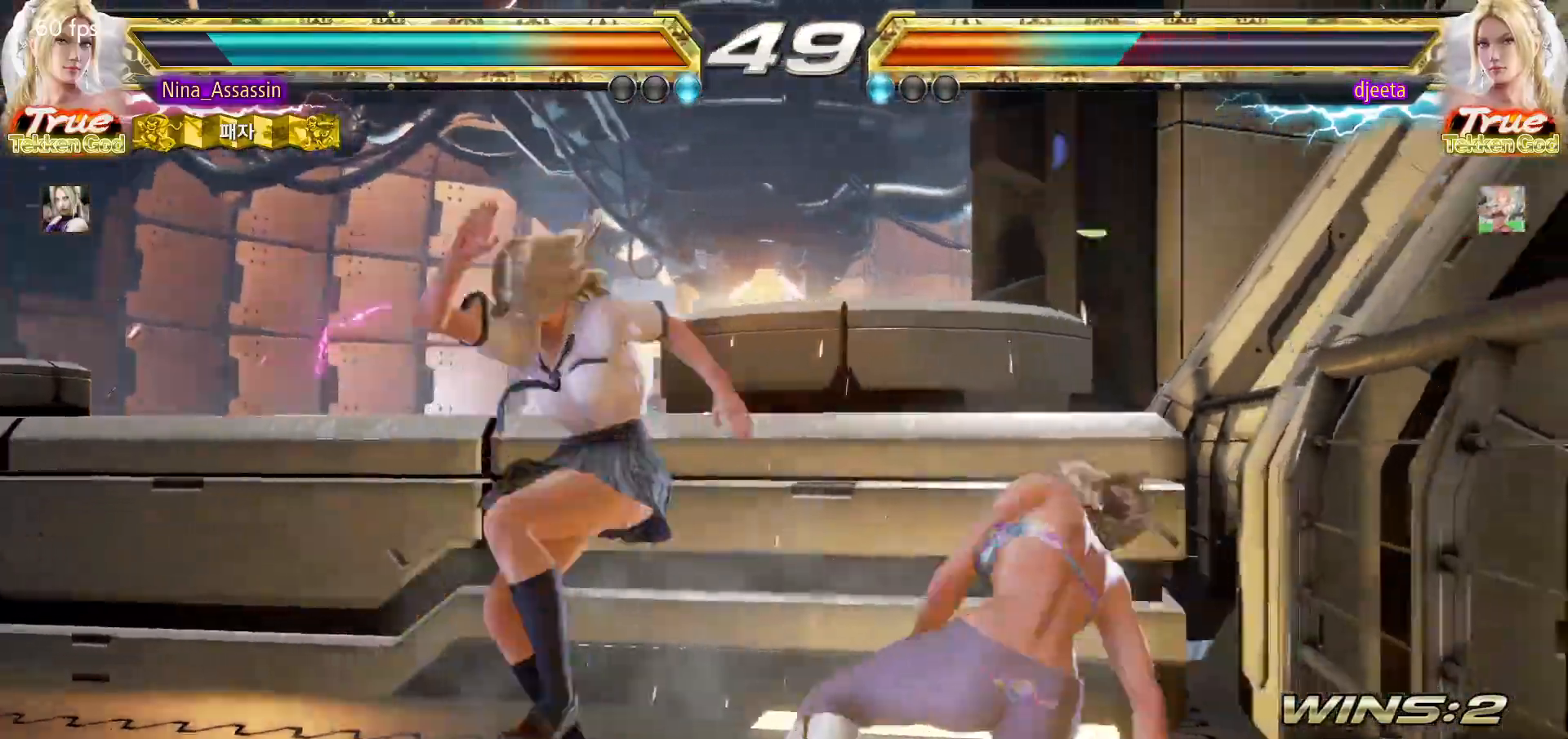
{"dt_ms": 500, "buttons": [], "left_stick": "center"}
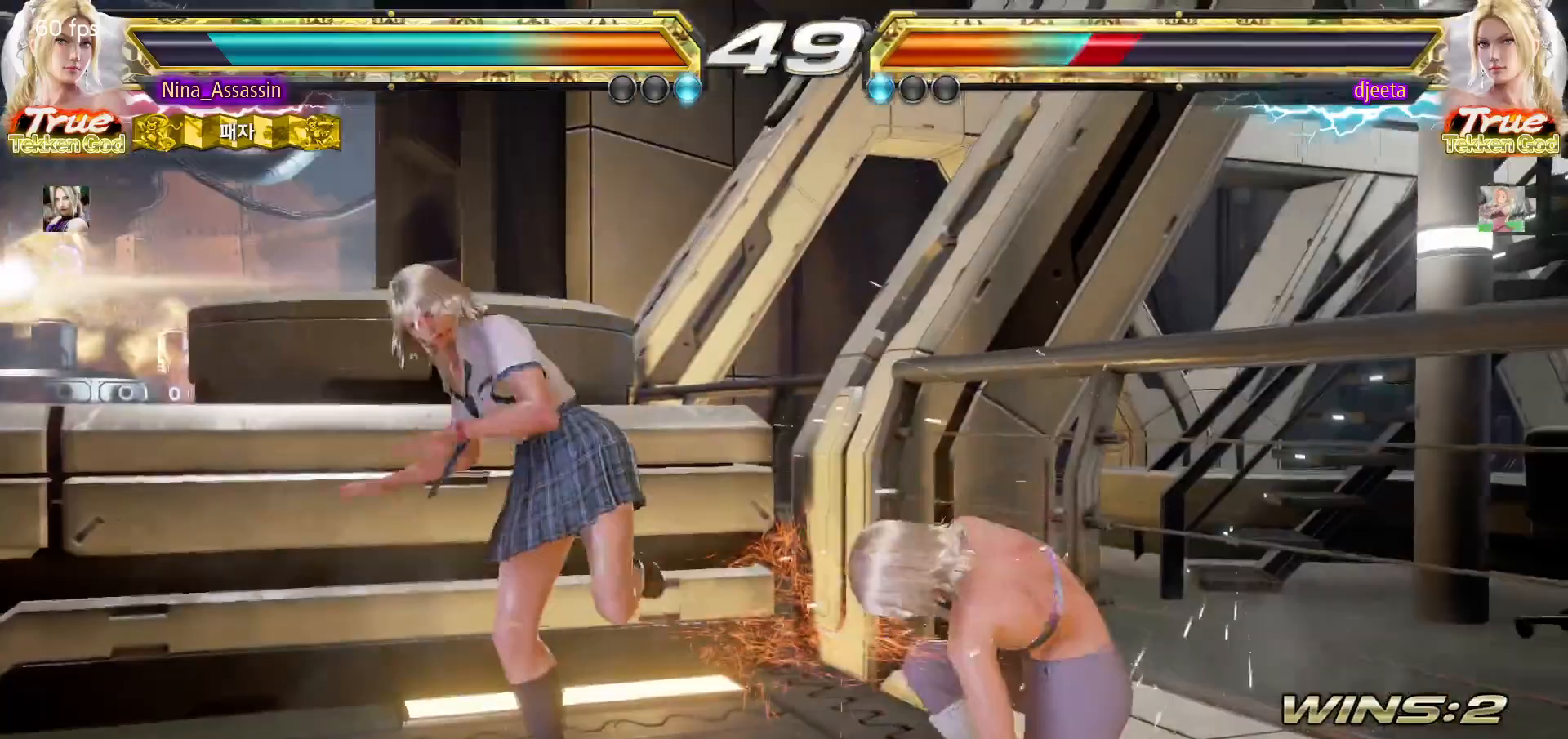
{"dt_ms": 500, "buttons": [], "left_stick": "left", "events": [[67, "left_stick", "down"], [133, "left_stick", "center"], [350, "SQUARE", "down"], [400, "SQUARE", "up"], [483, "left_stick", "left"]]}
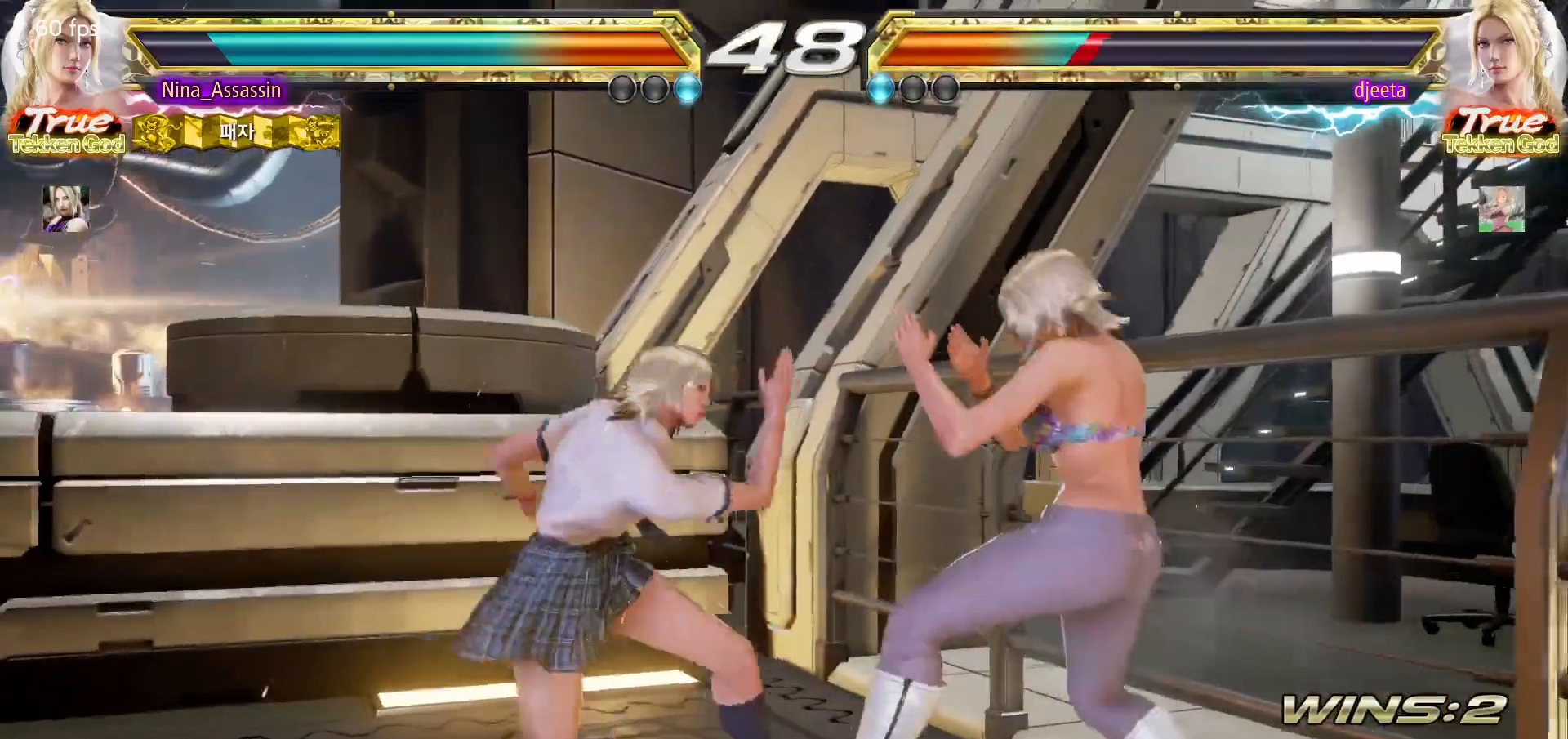
{"dt_ms": 500, "buttons": [], "left_stick": "center", "events": [[150, "left_stick", "up"], [267, "left_stick", "down-left"], [300, "CROSS", "down"], [367, "CROSS", "up"], [417, "TRIANGLE", "down"], [467, "left_stick", "center"], [483, "TRIANGLE", "up"]]}
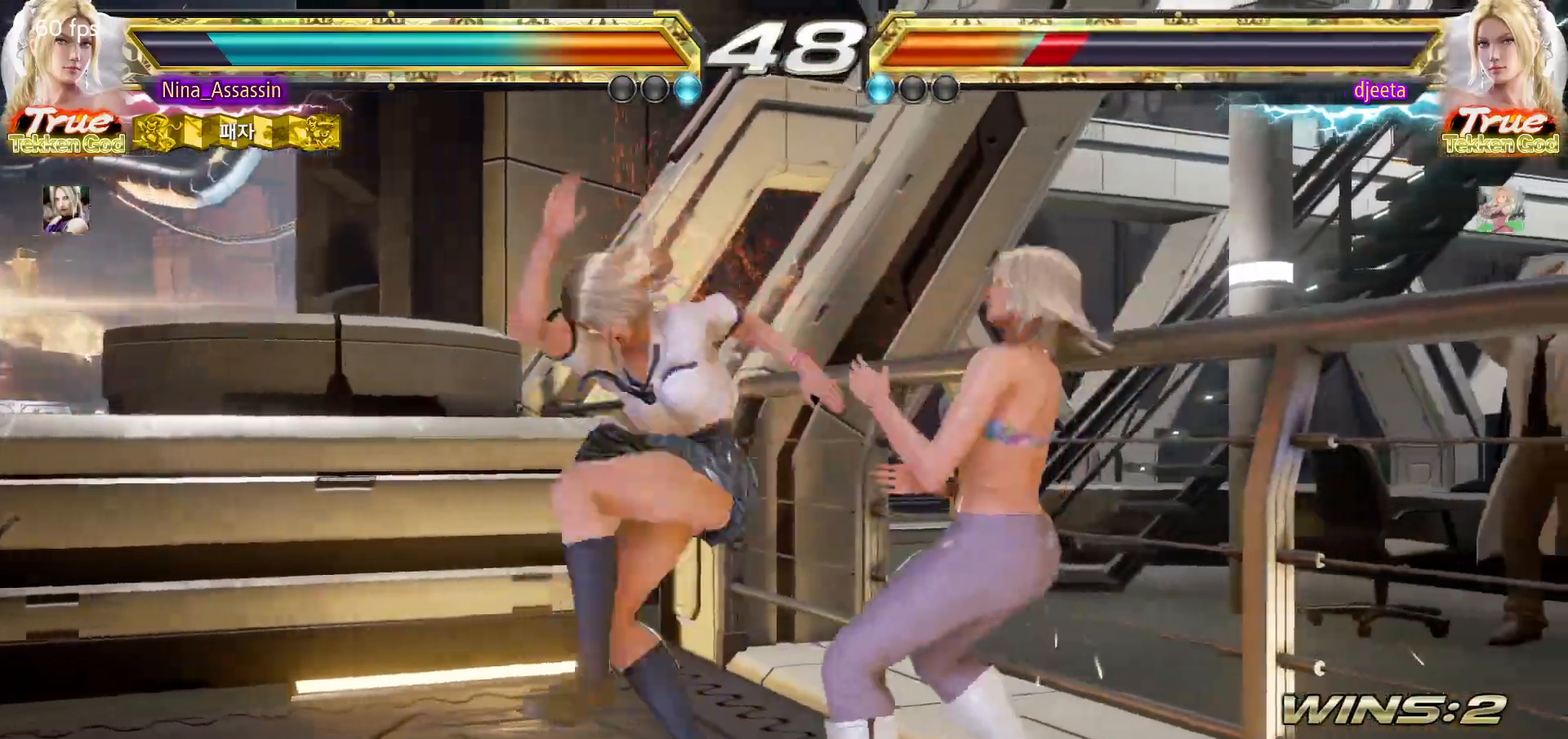
{"dt_ms": 500, "buttons": [], "left_stick": "center", "events": [[83, "left_stick", "left"], [450, "left_stick", "center"]]}
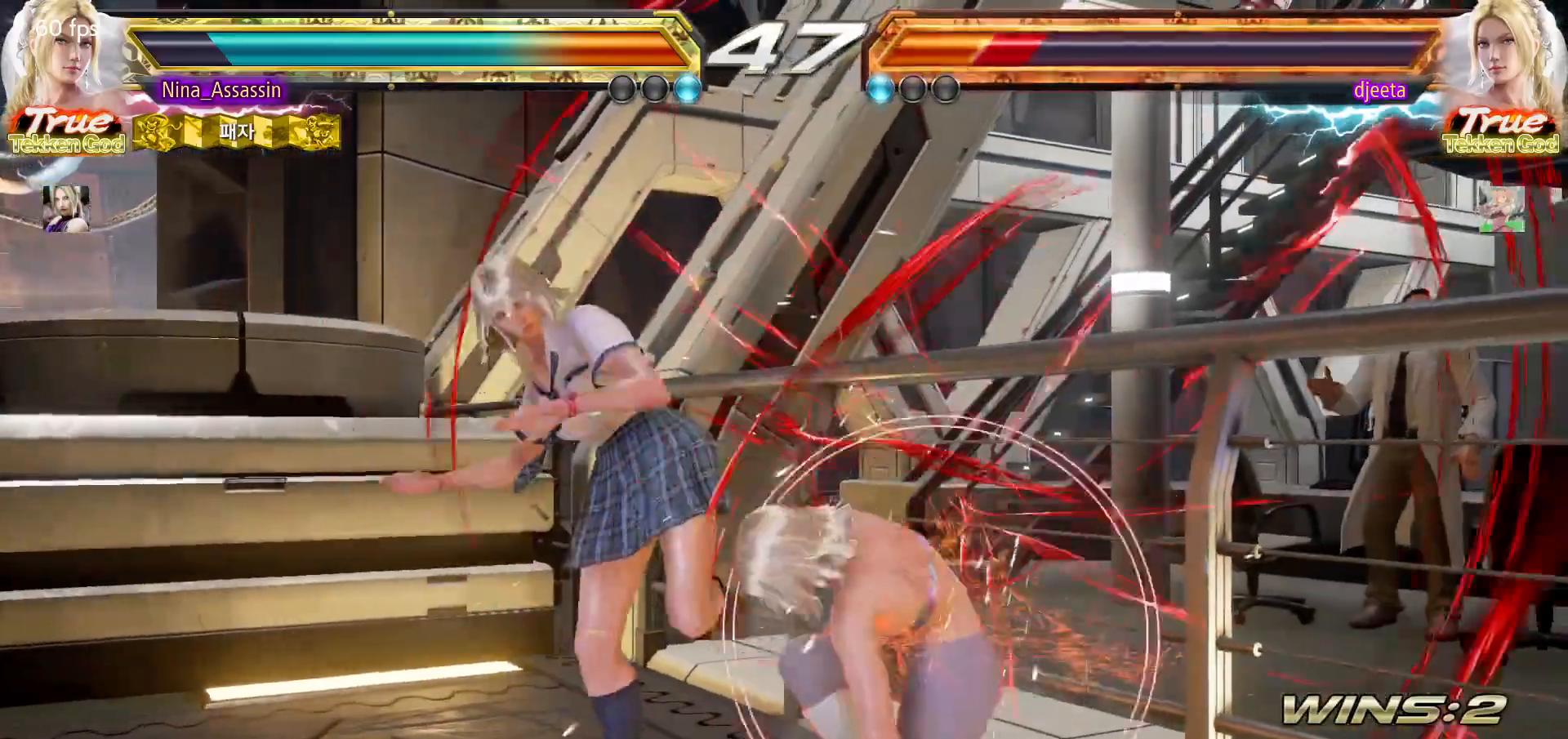
{"dt_ms": 500, "buttons": [], "left_stick": "center", "events": [[50, "left_stick", "down-right"], [83, "SQUARE", "down"], [150, "SQUARE", "up"], [217, "TRIANGLE", "down"], [217, "left_stick", "center"], [283, "TRIANGLE", "up"]]}
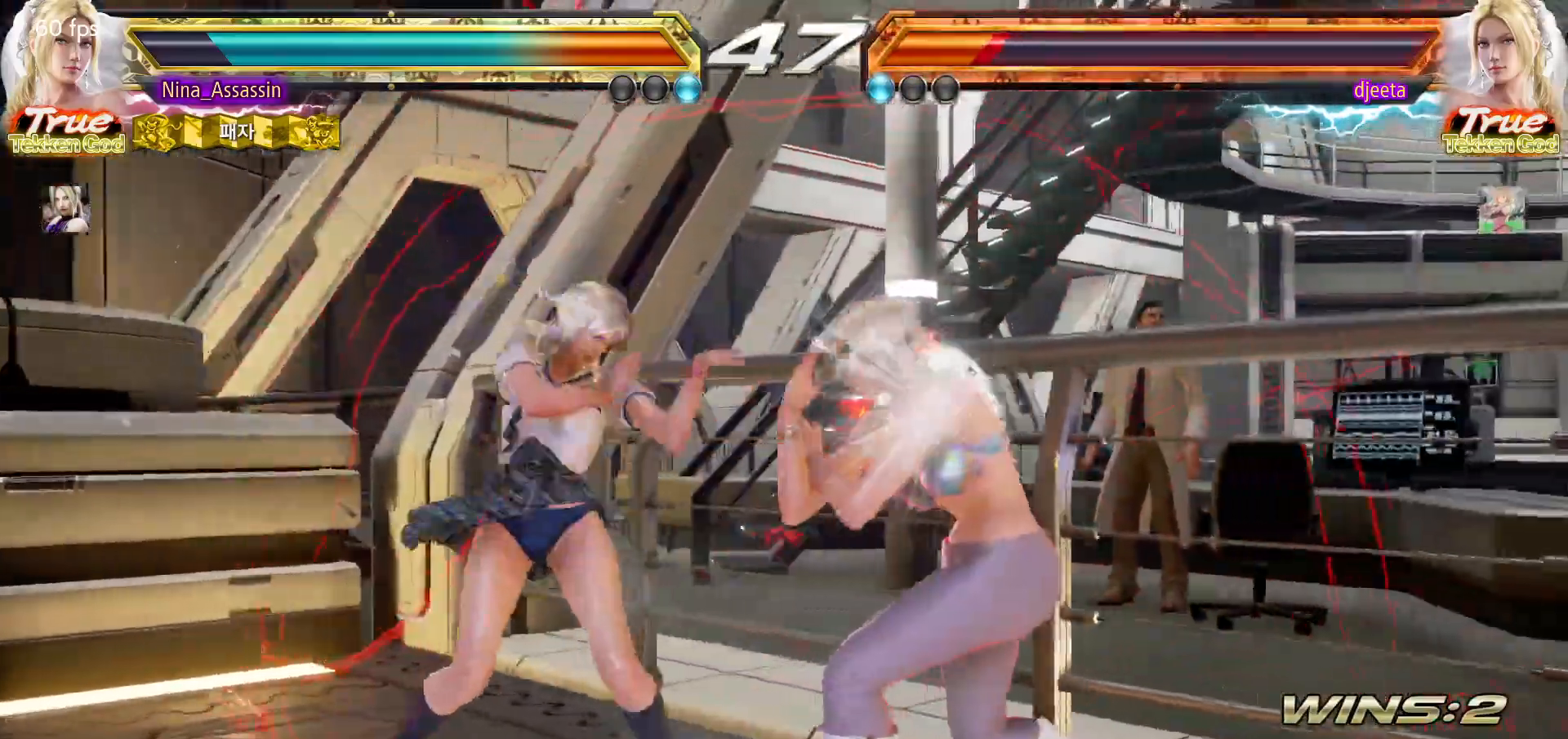
{"dt_ms": 500, "buttons": ["SQUARE"], "left_stick": "center", "events": [[167, "left_stick", "down"], [233, "left_stick", "center"], [450, "SQUARE", "down"]]}
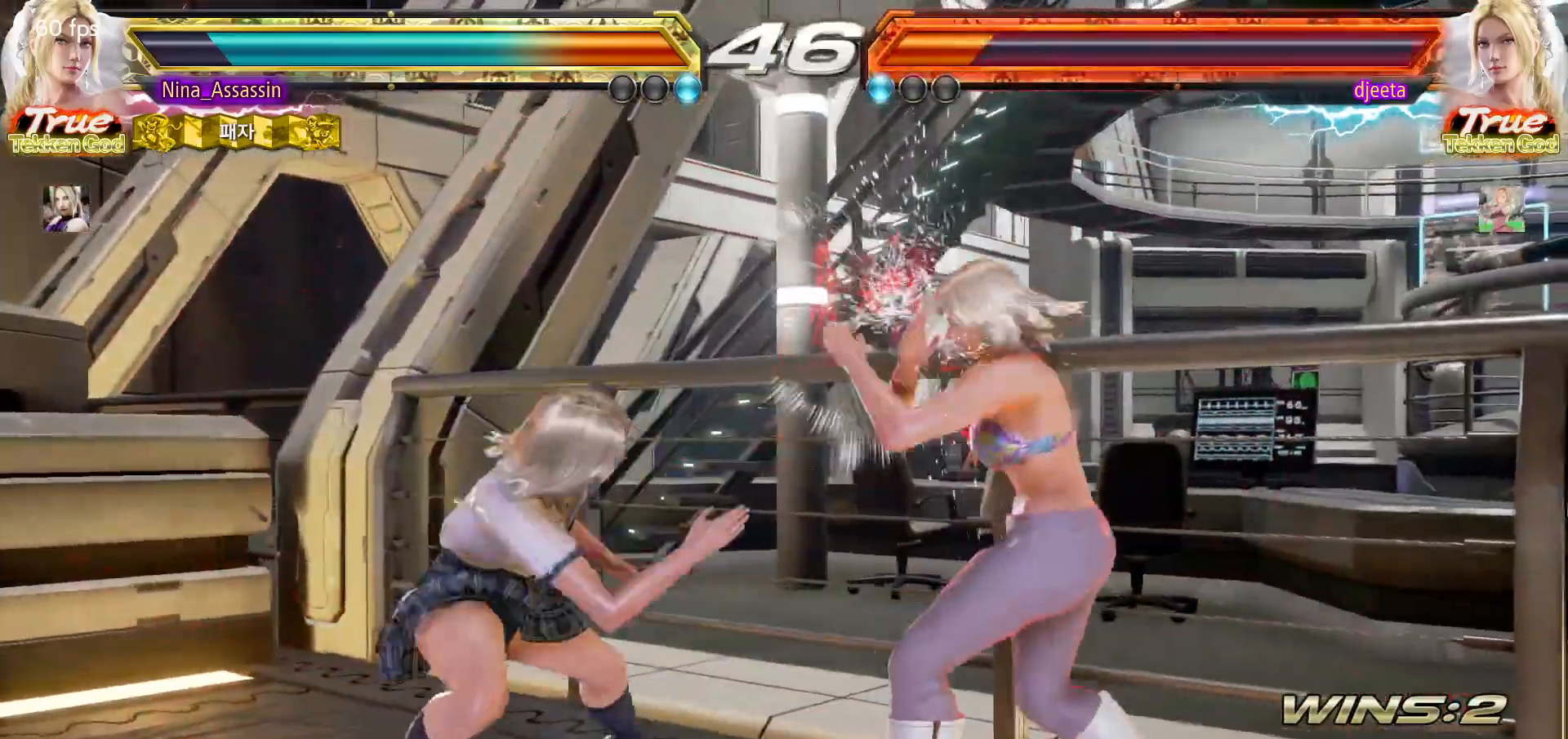
{"dt_ms": 500, "buttons": [], "left_stick": "center", "events": [[17, "SQUARE", "up"], [117, "left_stick", "left"], [317, "left_stick", "up"], [367, "left_stick", "center"]]}
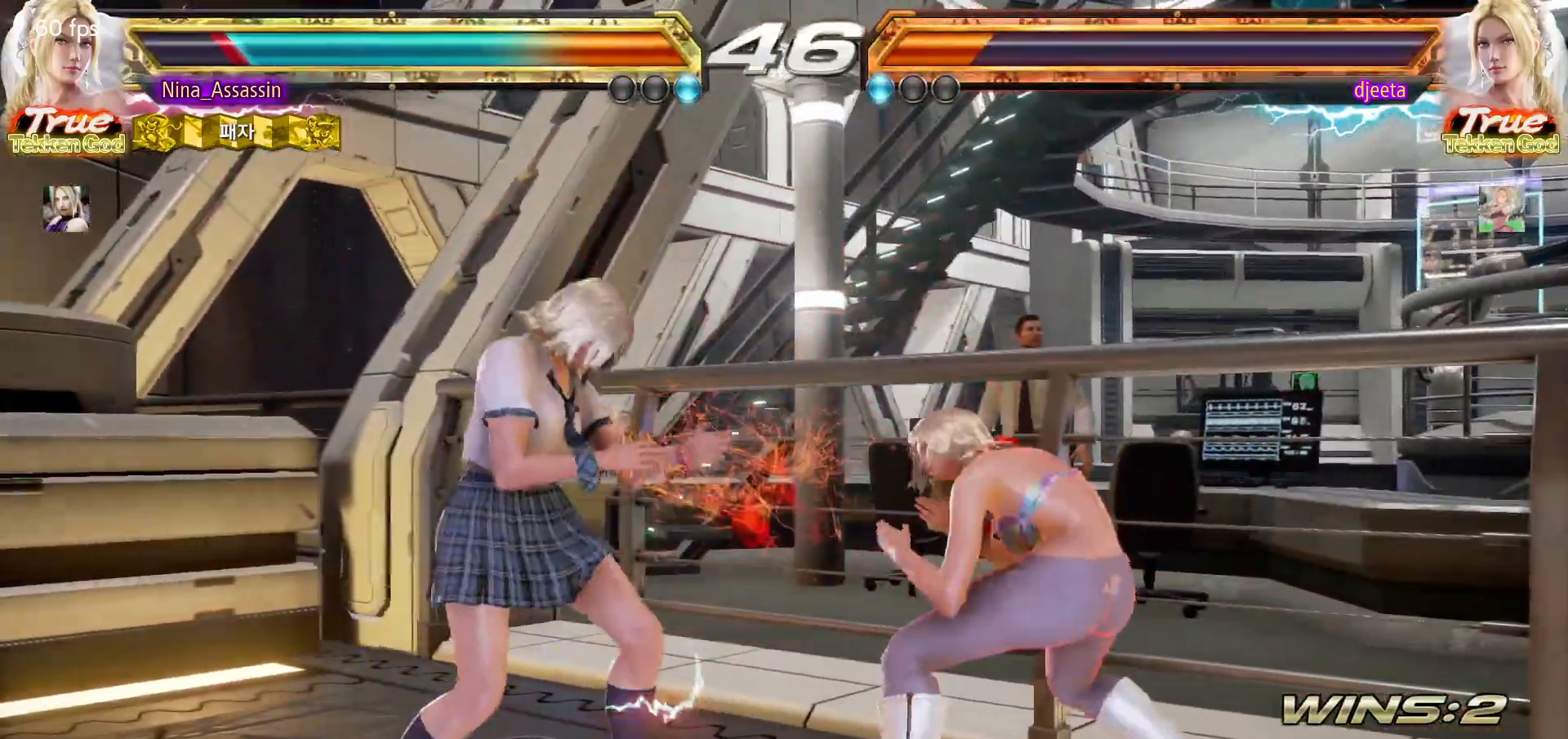
{"dt_ms": 500, "buttons": [], "left_stick": "left", "events": [[33, "left_stick", "left"], [100, "left_stick", "center"], [183, "left_stick", "left"]]}
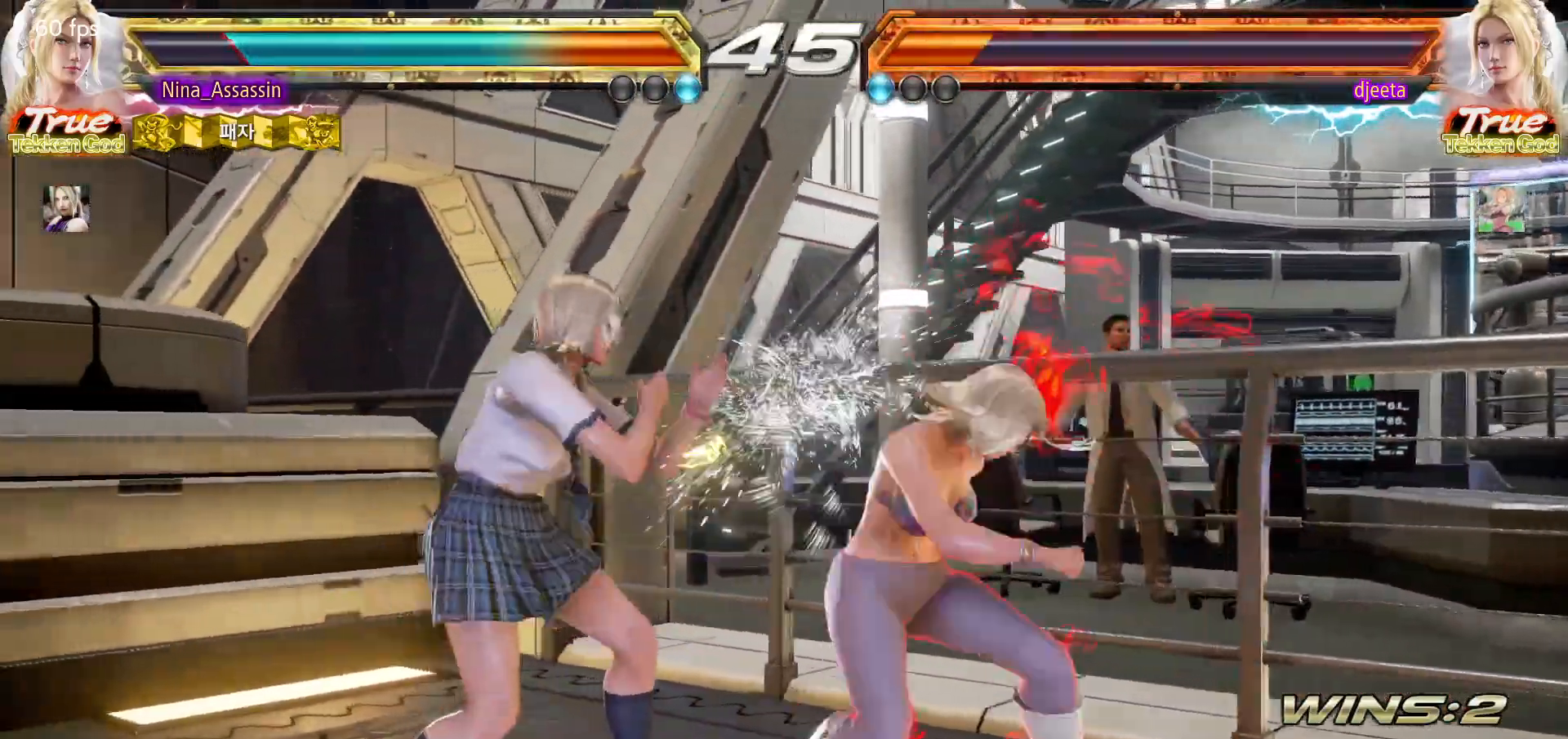
{"dt_ms": 500, "buttons": [], "left_stick": "center"}
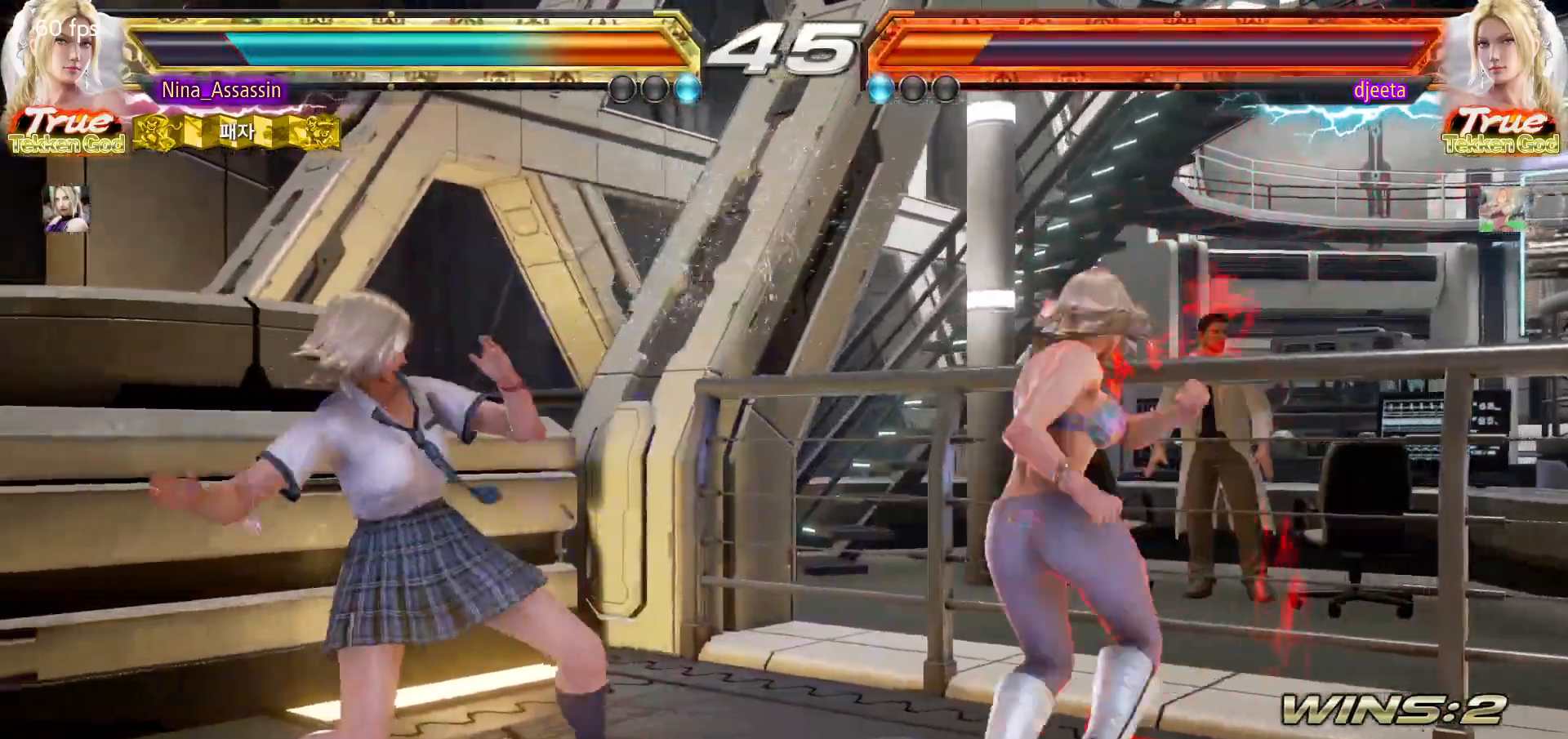
{"dt_ms": 500, "buttons": [], "left_stick": "left", "events": [[250, "left_stick", "left"], [317, "left_stick", "center"], [367, "left_stick", "left"]]}
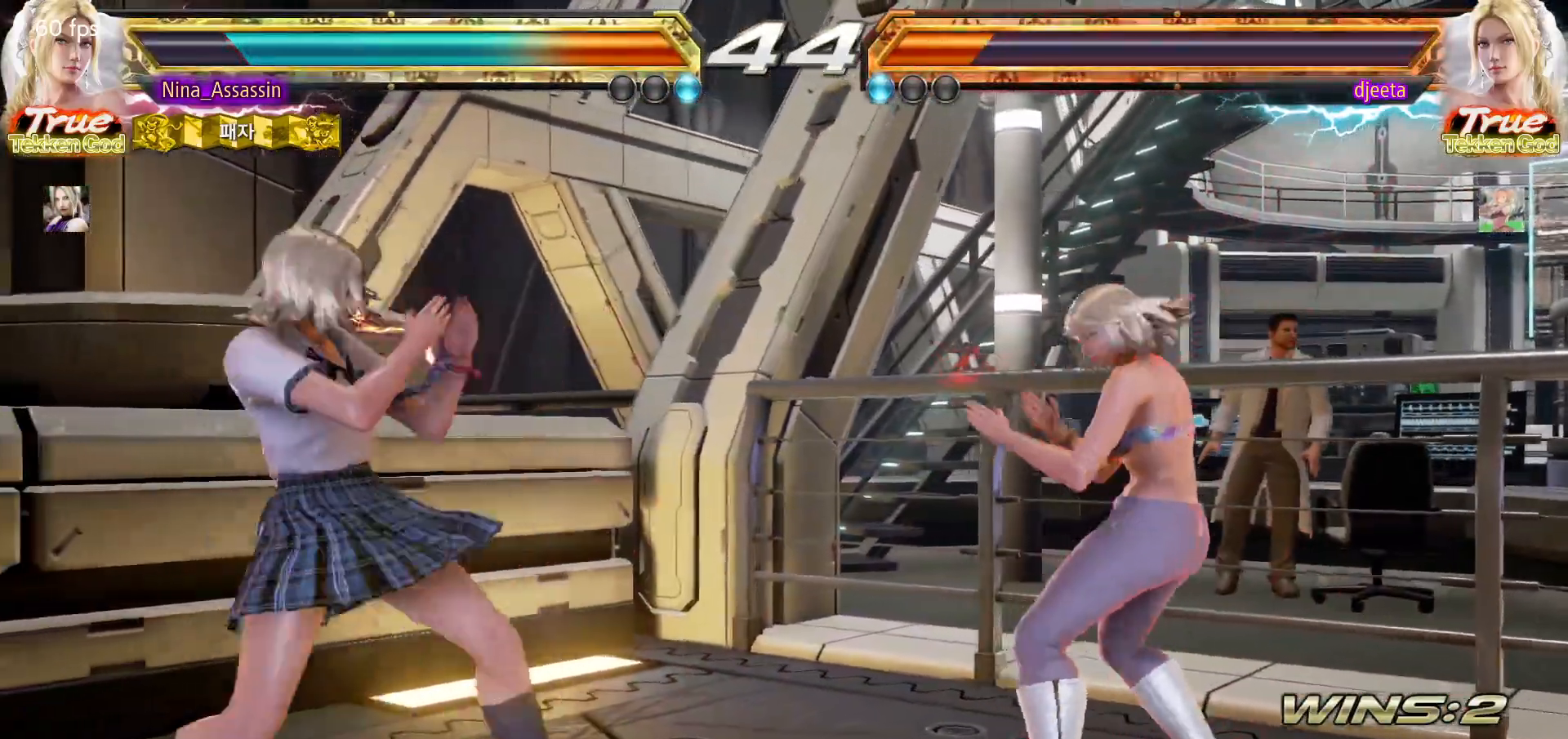
{"dt_ms": 500, "buttons": [], "left_stick": "left"}
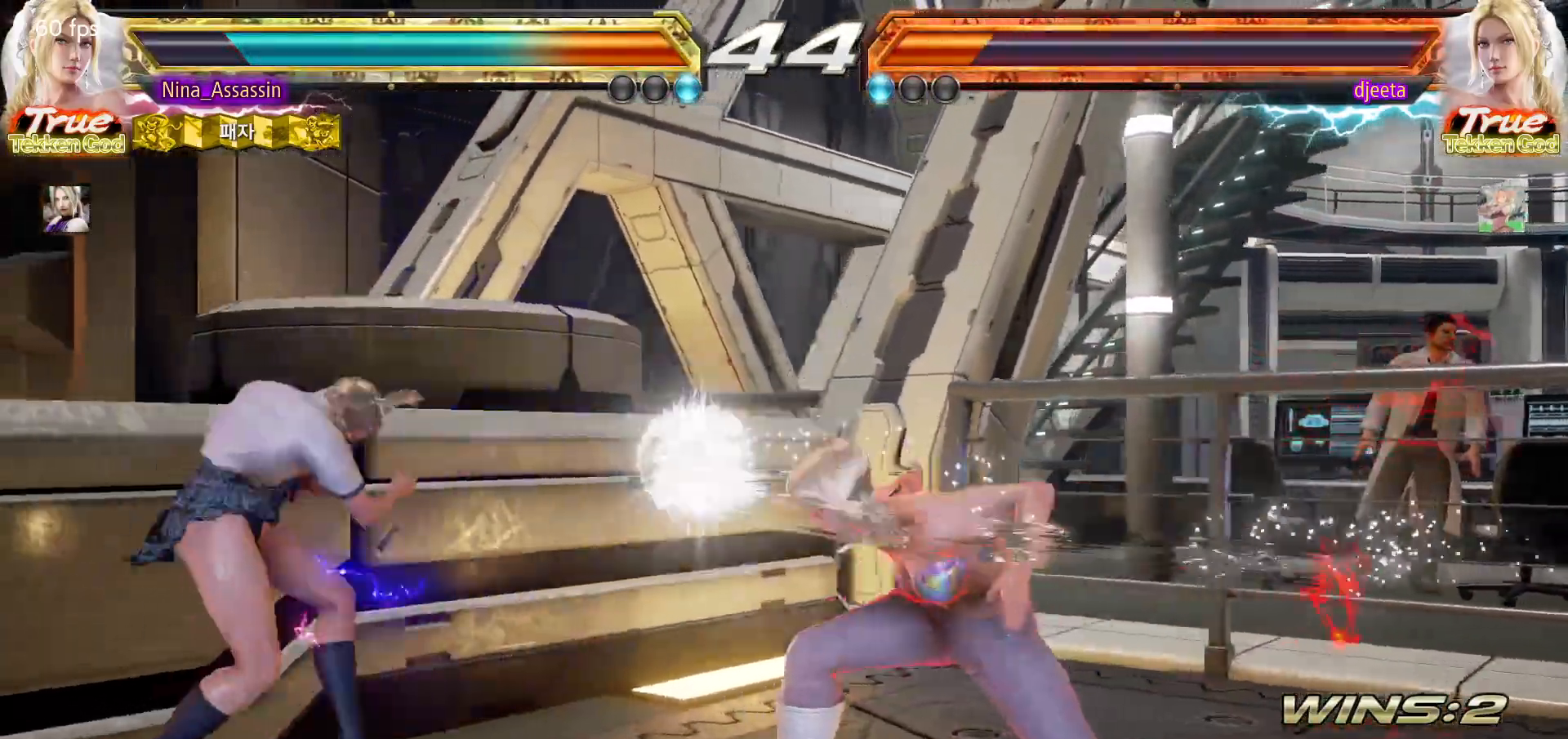
{"dt_ms": 500, "buttons": ["TRIANGLE"], "left_stick": "center", "events": [[183, "left_stick", "center"], [267, "left_stick", "down-right"], [300, "SQUARE", "down"], [367, "SQUARE", "up"], [433, "TRIANGLE", "down"], [433, "left_stick", "center"]]}
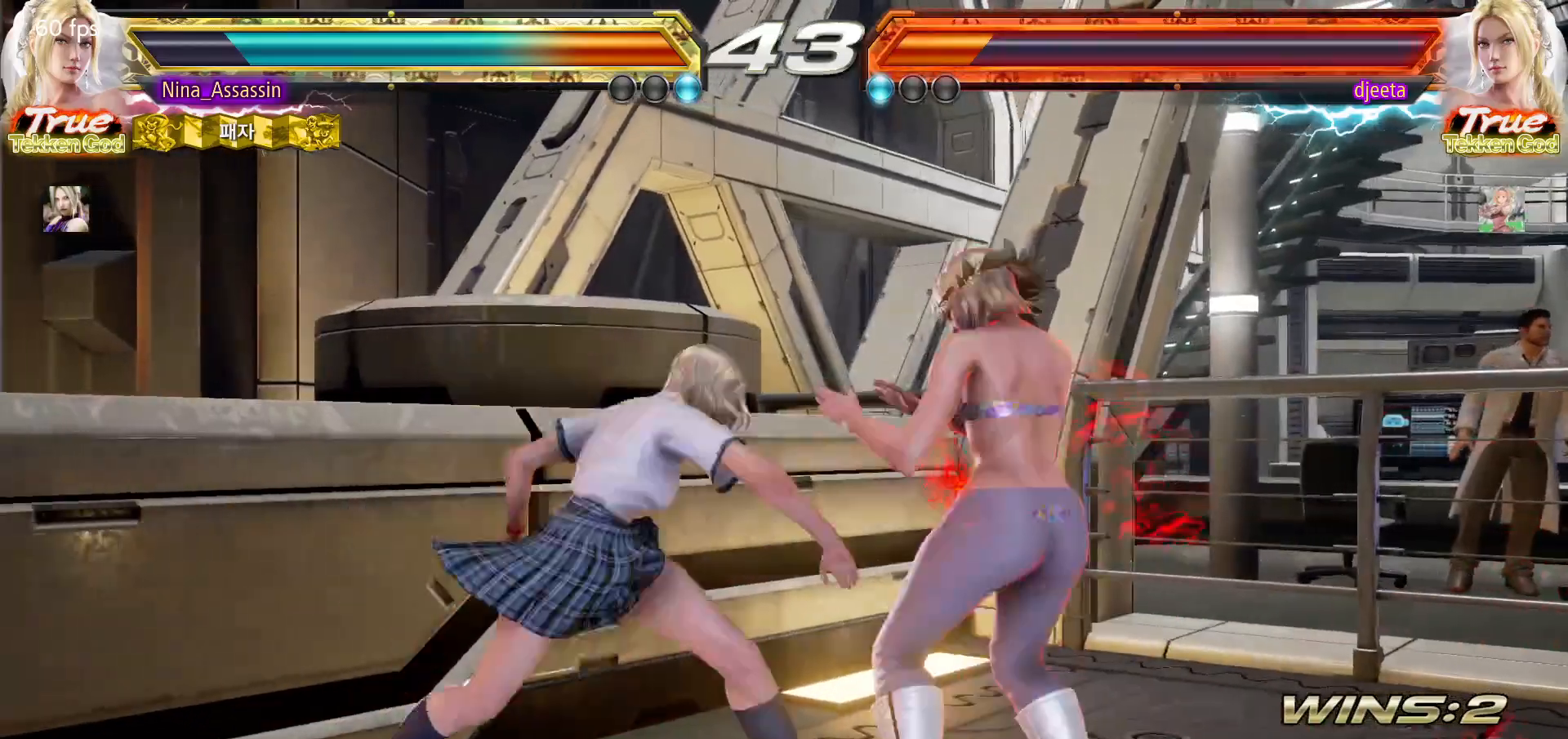
{"dt_ms": 500, "buttons": [], "left_stick": "center", "events": [[17, "TRIANGLE", "up"], [417, "left_stick", "down"], [483, "left_stick", "center"]]}
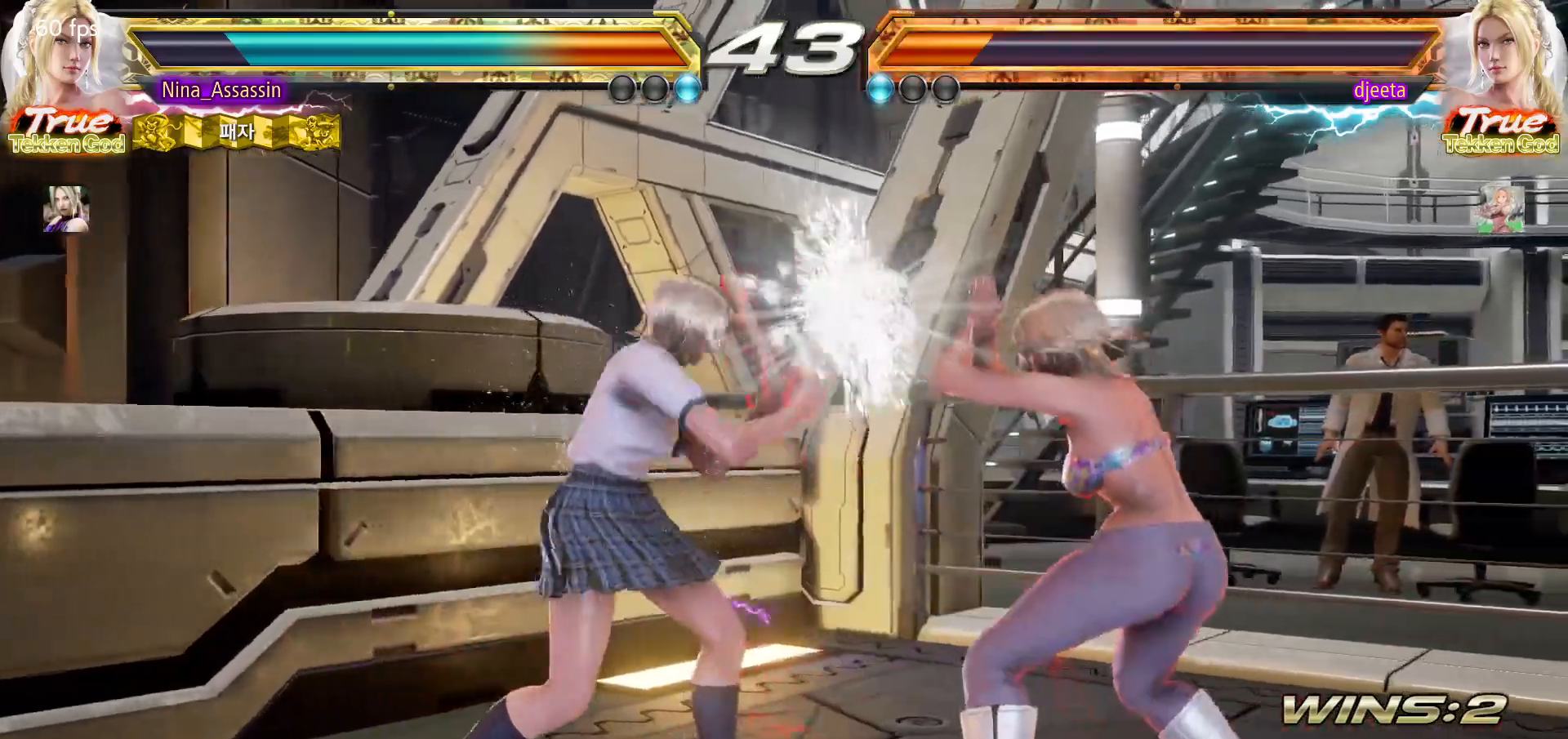
{"dt_ms": 500, "buttons": [], "left_stick": "left", "events": [[217, "left_stick", "left"]]}
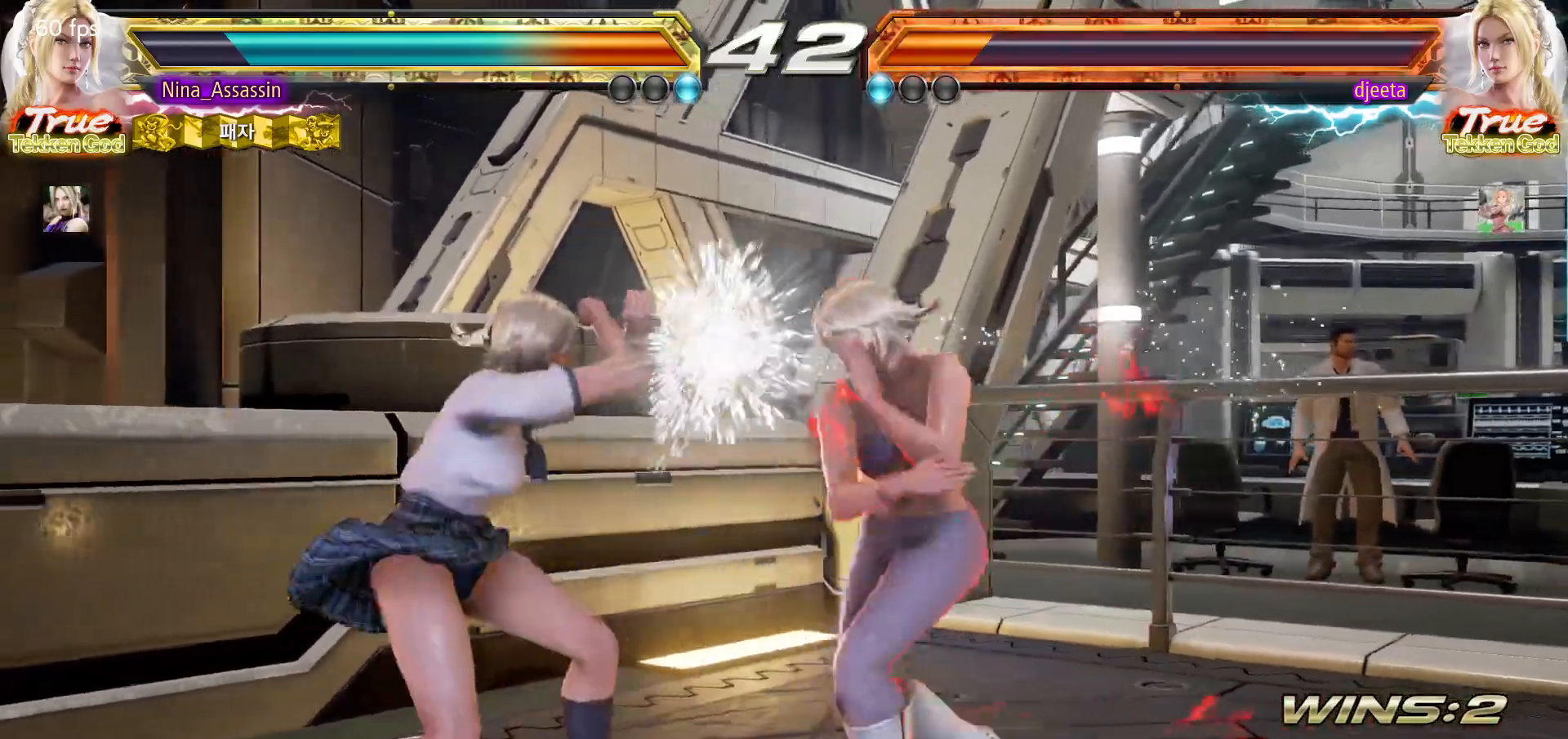
{"dt_ms": 1000, "buttons": [], "left_stick": "center"}
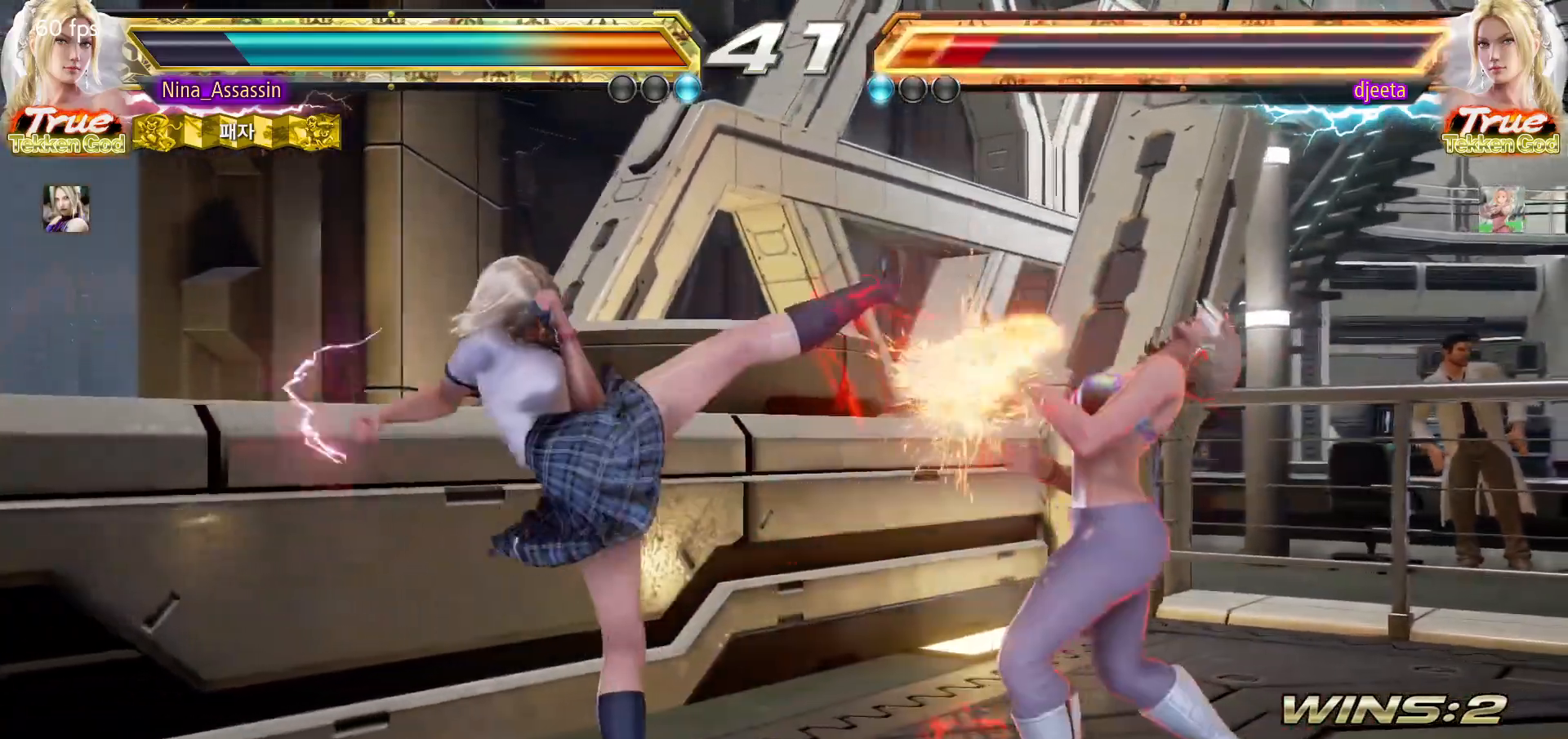
{"dt_ms": 500, "buttons": [], "left_stick": "center", "events": [[183, "left_stick", "down-right"], [217, "SQUARE", "down"], [283, "SQUARE", "up"], [350, "TRIANGLE", "down"], [367, "left_stick", "center"], [433, "TRIANGLE", "up"]]}
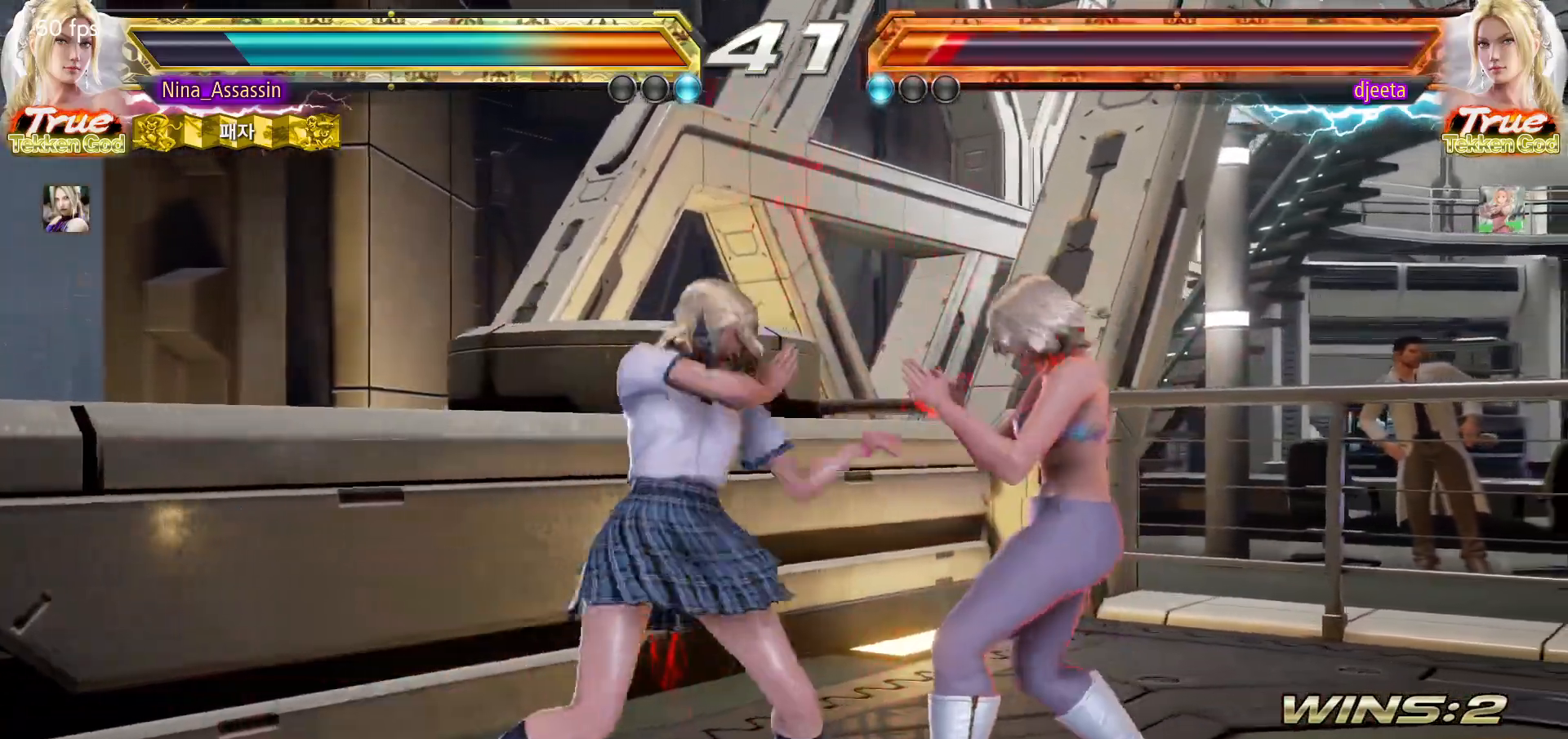
{"dt_ms": 500, "buttons": [], "left_stick": "center", "events": [[300, "SQUARE", "down"], [350, "SQUARE", "up"]]}
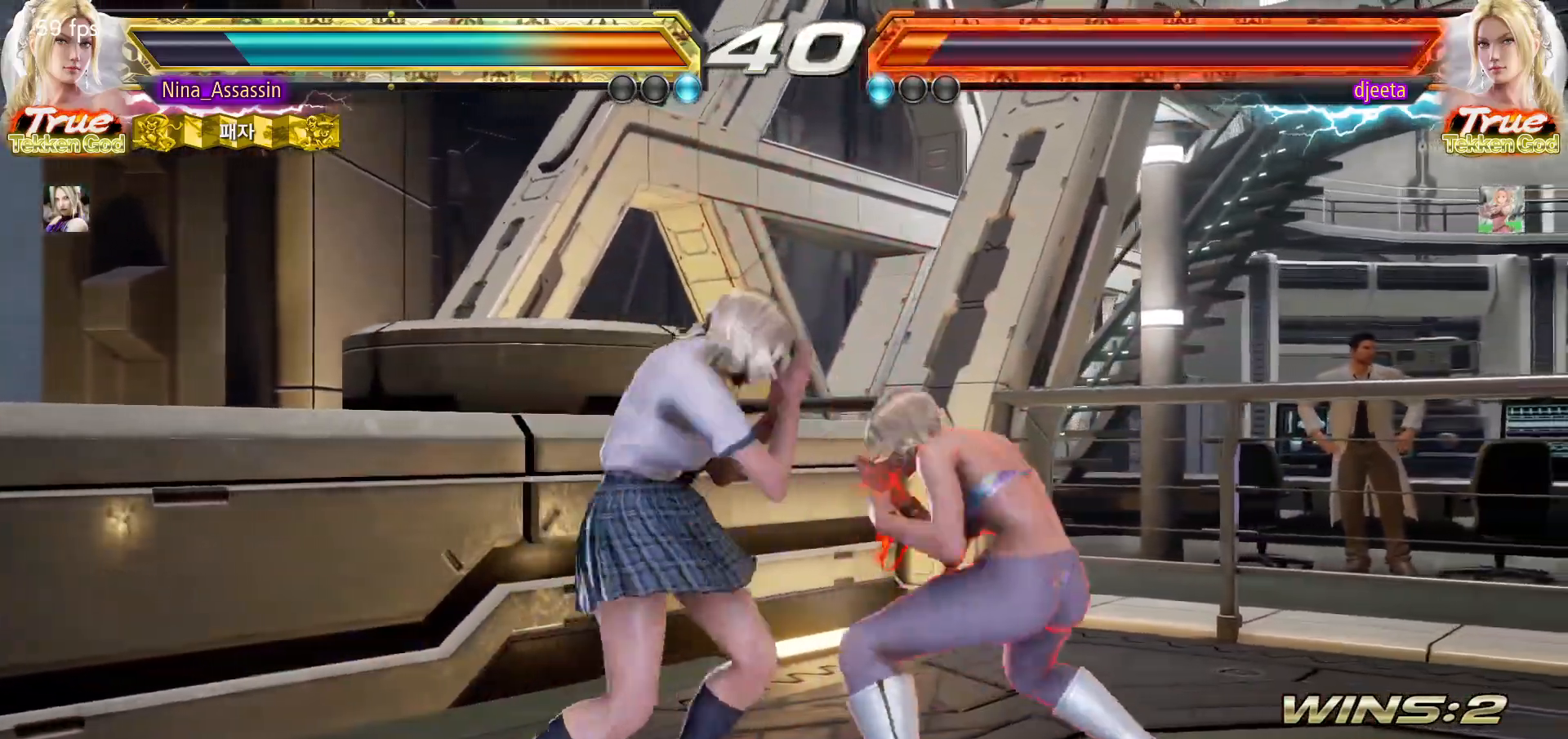
{"dt_ms": 500, "buttons": [], "left_stick": "down", "events": [[167, "left_stick", "left"], [433, "left_stick", "down"]]}
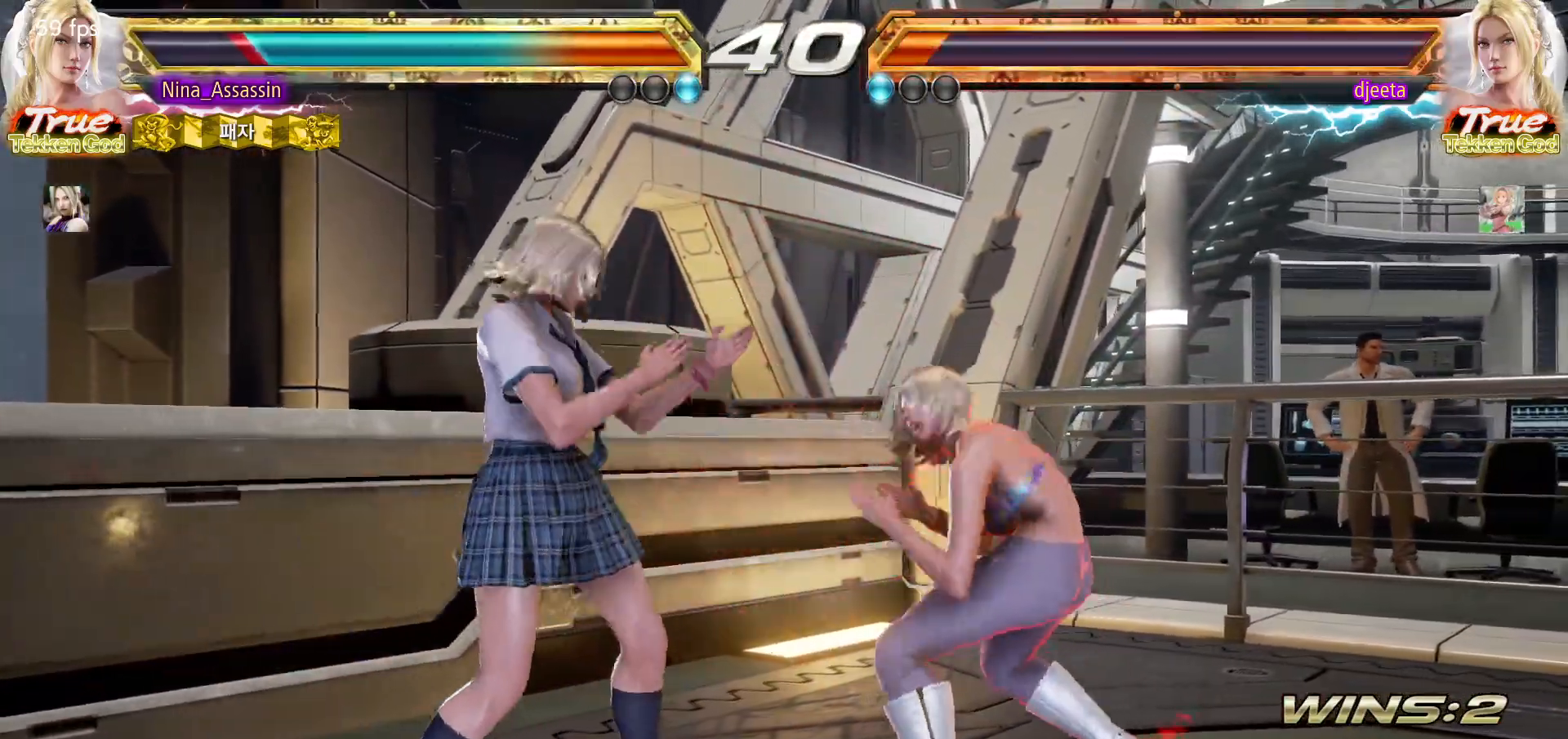
{"dt_ms": 500, "buttons": [], "left_stick": "center", "events": [[33, "CIRCLE", "down"], [100, "CIRCLE", "up"], [233, "SQUARE", "down"], [283, "SQUARE", "up"], [367, "left_stick", "center"]]}
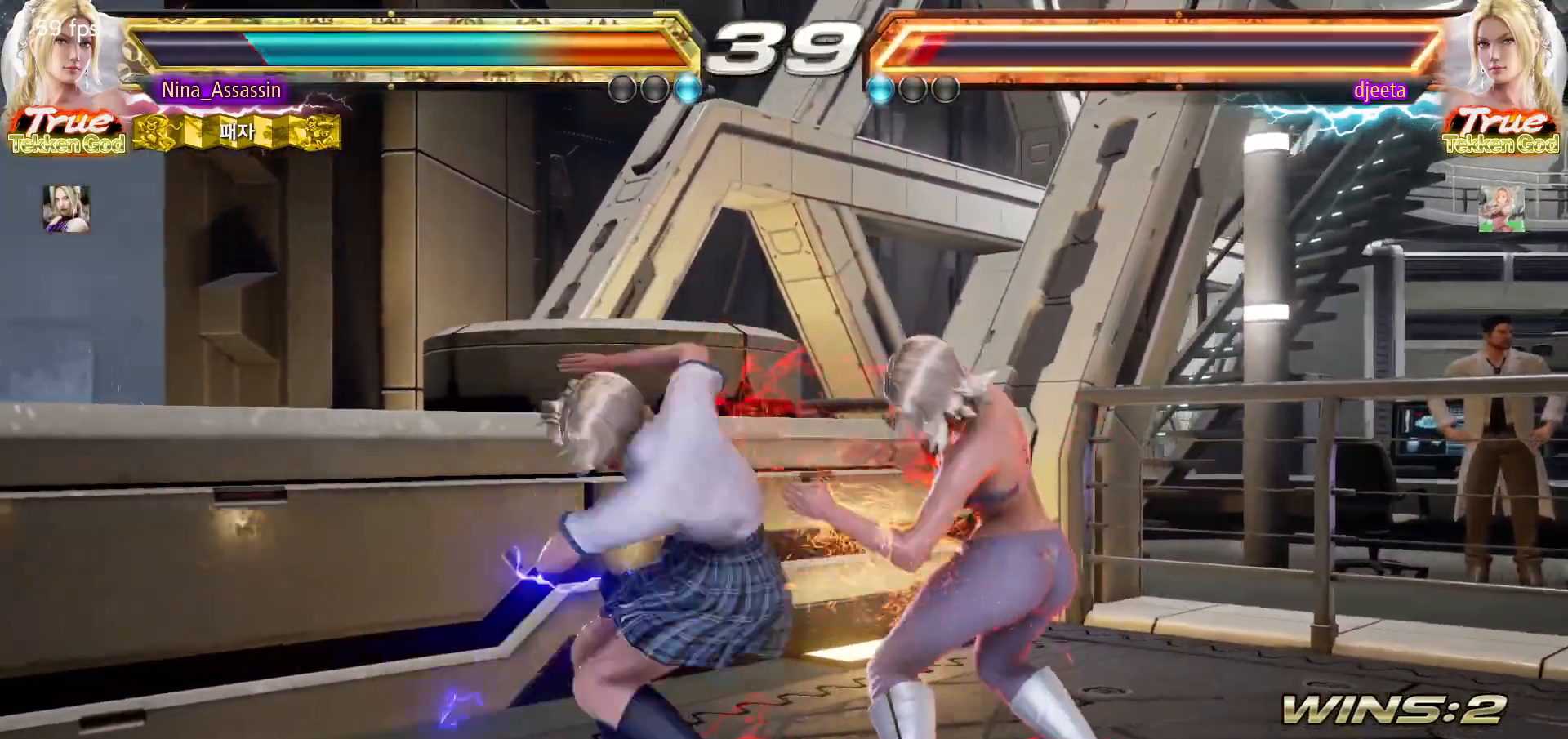
{"dt_ms": 500, "buttons": [], "left_stick": "down-right", "events": [[383, "left_stick", "down-right"], [450, "SQUARE", "down"], [500, "SQUARE", "up"]]}
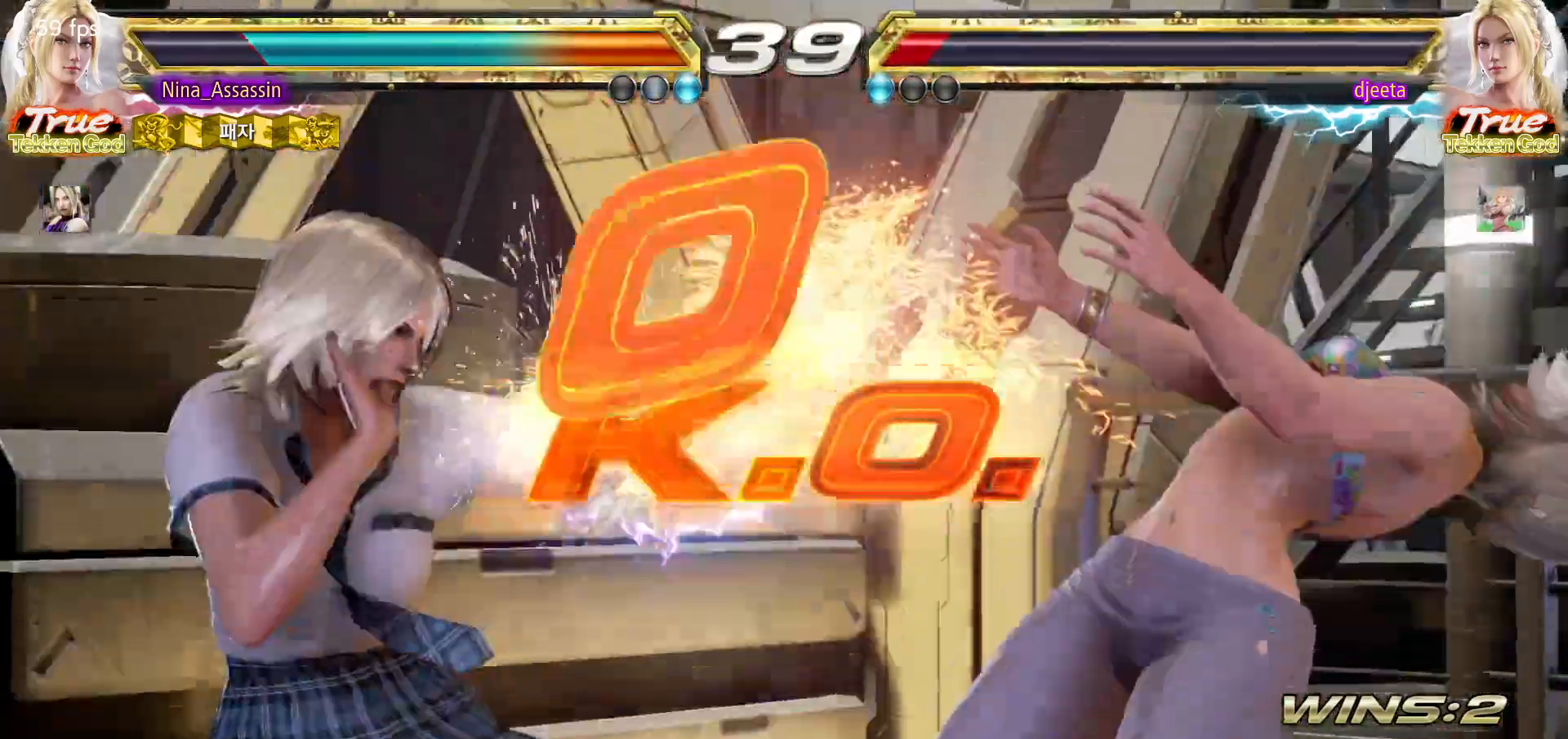
{"dt_ms": 500, "buttons": [], "left_stick": "center", "events": [[67, "left_stick", "center"]]}
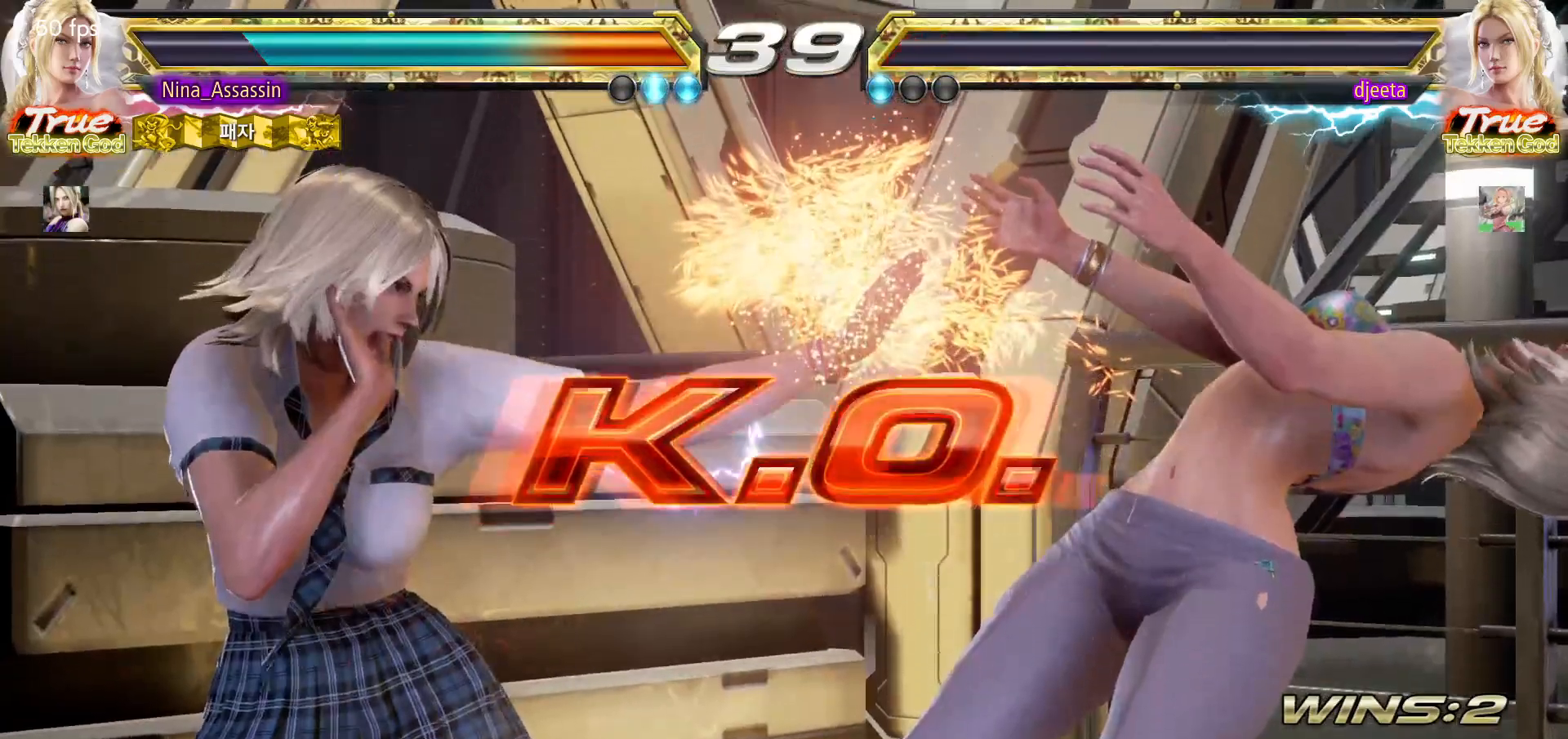
{"dt_ms": 500, "buttons": [], "left_stick": "center", "events": []}